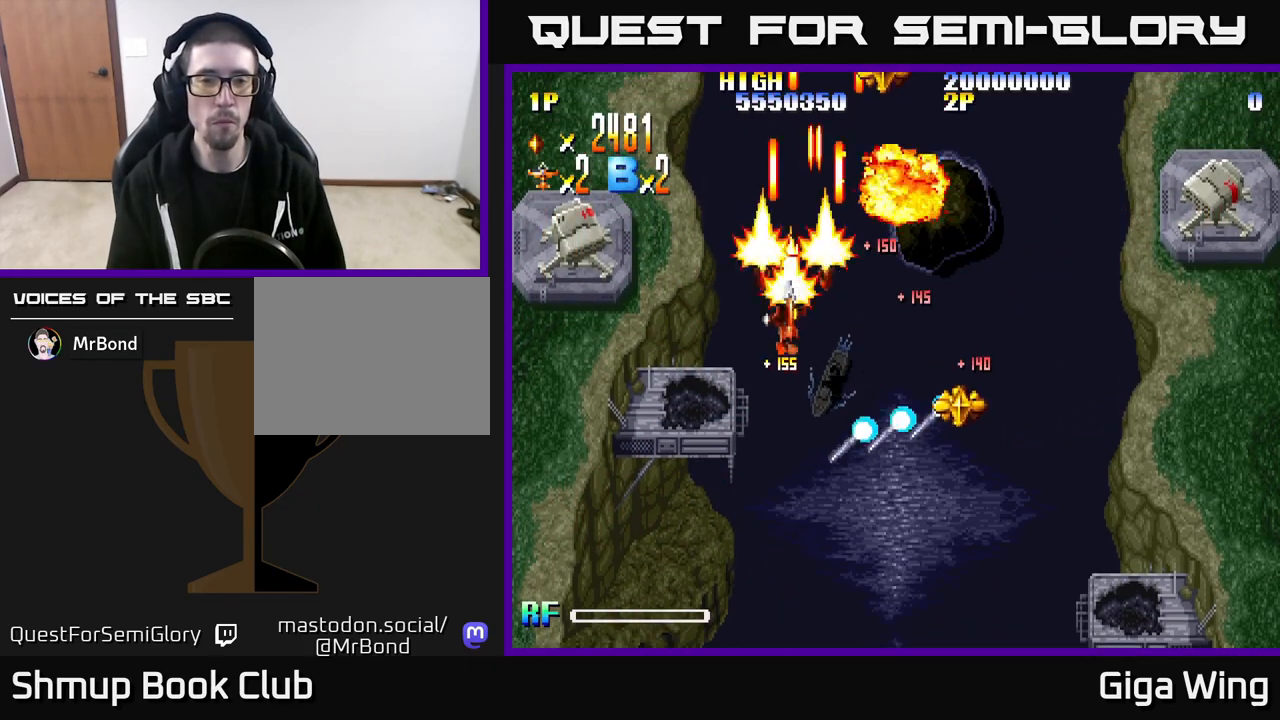
Gameplay with a controller (Xbox layout); each line is a JSON object with the inputs held at the frame after it. "events" lists button and stick changes between this image and that frame as [ms after this image, input, new state], when the widget could be followed in between.
{"buttons": ["R2", "DPAD_LEFT"], "left_stick": "center", "right_stick": "center", "events": [[350, "DPAD_DOWN", "up"]]}
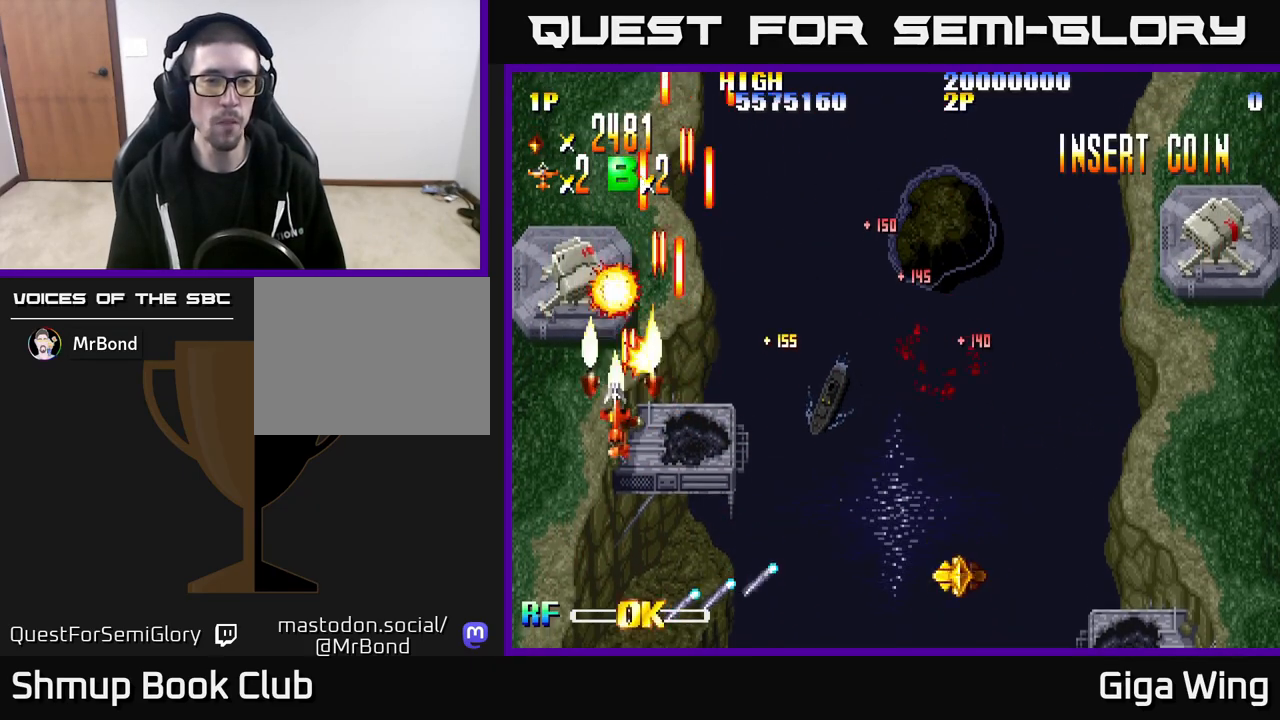
{"buttons": ["R2"], "left_stick": "center", "right_stick": "center", "events": [[83, "DPAD_DOWN", "down"], [83, "DPAD_LEFT", "up"], [117, "DPAD_RIGHT", "down"], [150, "DPAD_RIGHT", "up"], [167, "DPAD_DOWN", "up"]]}
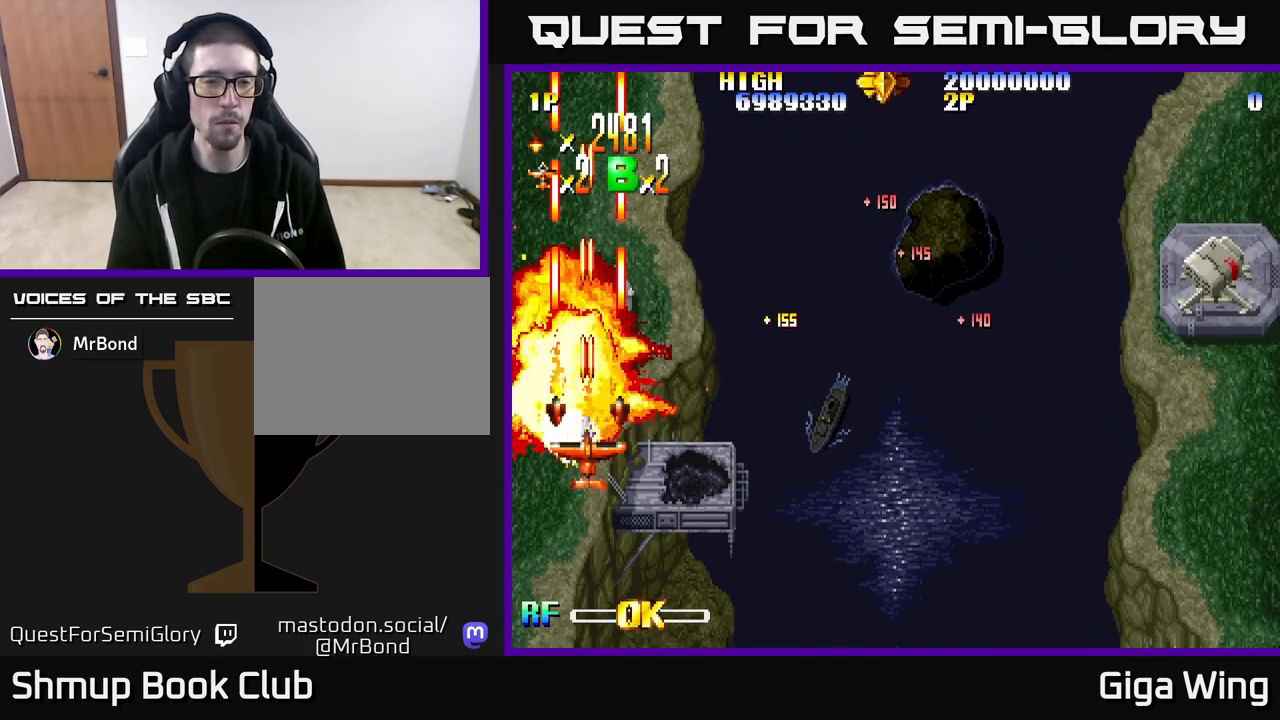
{"buttons": ["R2", "DPAD_RIGHT"], "left_stick": "center", "right_stick": "center", "events": [[67, "DPAD_UP", "down"], [83, "DPAD_LEFT", "down"], [117, "DPAD_LEFT", "up"], [200, "DPAD_RIGHT", "down"], [400, "DPAD_UP", "up"]]}
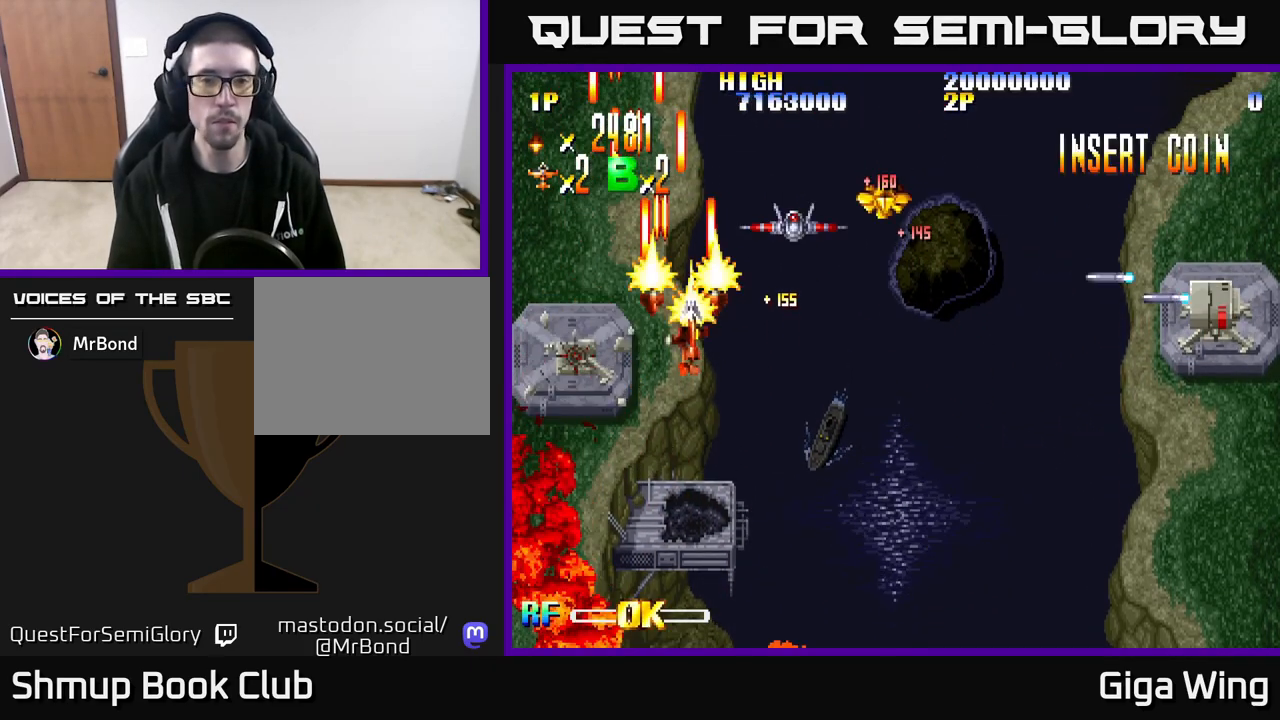
{"buttons": ["R2", "DPAD_DOWN", "DPAD_RIGHT"], "left_stick": "center", "right_stick": "center", "events": [[133, "DPAD_DOWN", "down"], [267, "DPAD_DOWN", "up"], [500, "DPAD_DOWN", "down"]]}
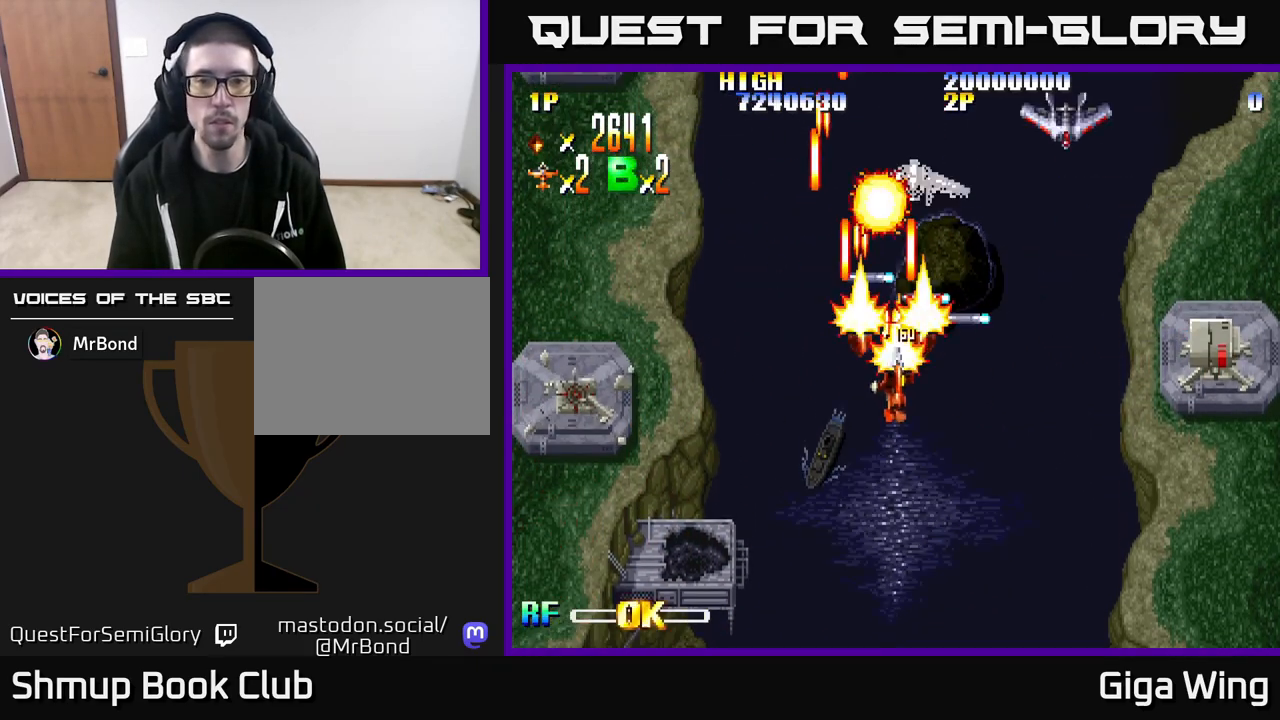
{"buttons": ["R2", "DPAD_DOWN", "DPAD_RIGHT"], "left_stick": "center", "right_stick": "center", "events": []}
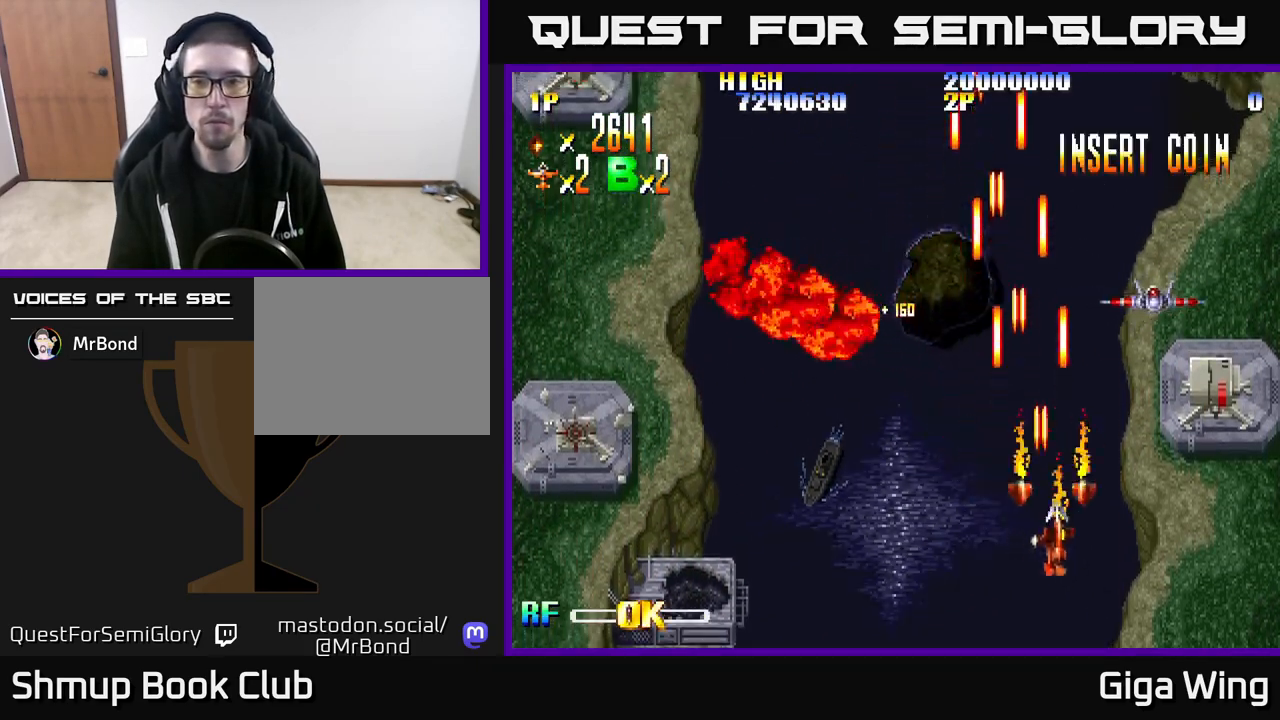
{"buttons": ["R2", "DPAD_UP"], "left_stick": "center", "right_stick": "center", "events": [[50, "DPAD_DOWN", "up"], [433, "DPAD_RIGHT", "up"], [433, "DPAD_UP", "down"]]}
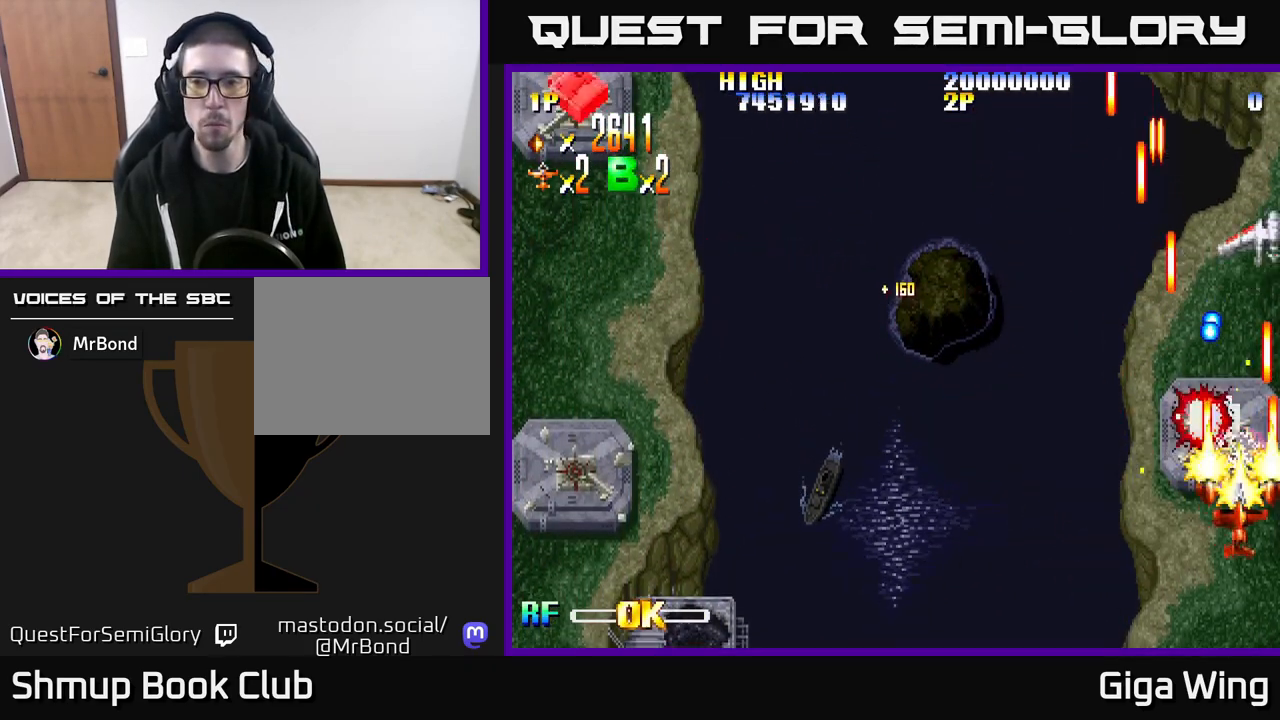
{"buttons": ["R2", "DPAD_UP", "DPAD_RIGHT"], "left_stick": "center", "right_stick": "center", "events": [[17, "DPAD_LEFT", "down"], [50, "DPAD_UP", "up"], [67, "DPAD_LEFT", "up"], [217, "DPAD_RIGHT", "down"], [267, "DPAD_RIGHT", "up"], [367, "DPAD_DOWN", "down"], [417, "DPAD_DOWN", "up"], [417, "DPAD_RIGHT", "down"], [450, "DPAD_UP", "down"]]}
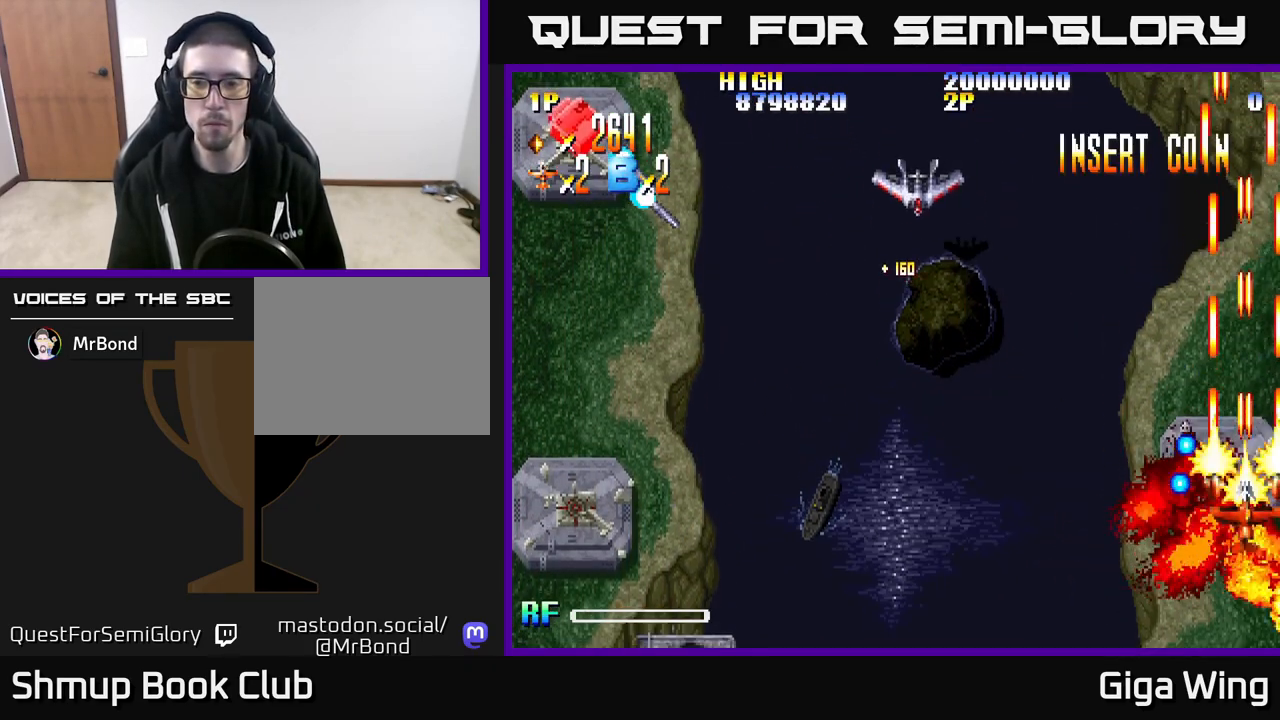
{"buttons": ["R2", "DPAD_DOWN", "DPAD_LEFT"], "left_stick": "center", "right_stick": "center", "events": [[17, "DPAD_RIGHT", "up"], [83, "DPAD_LEFT", "down"], [167, "DPAD_UP", "up"], [500, "DPAD_DOWN", "down"]]}
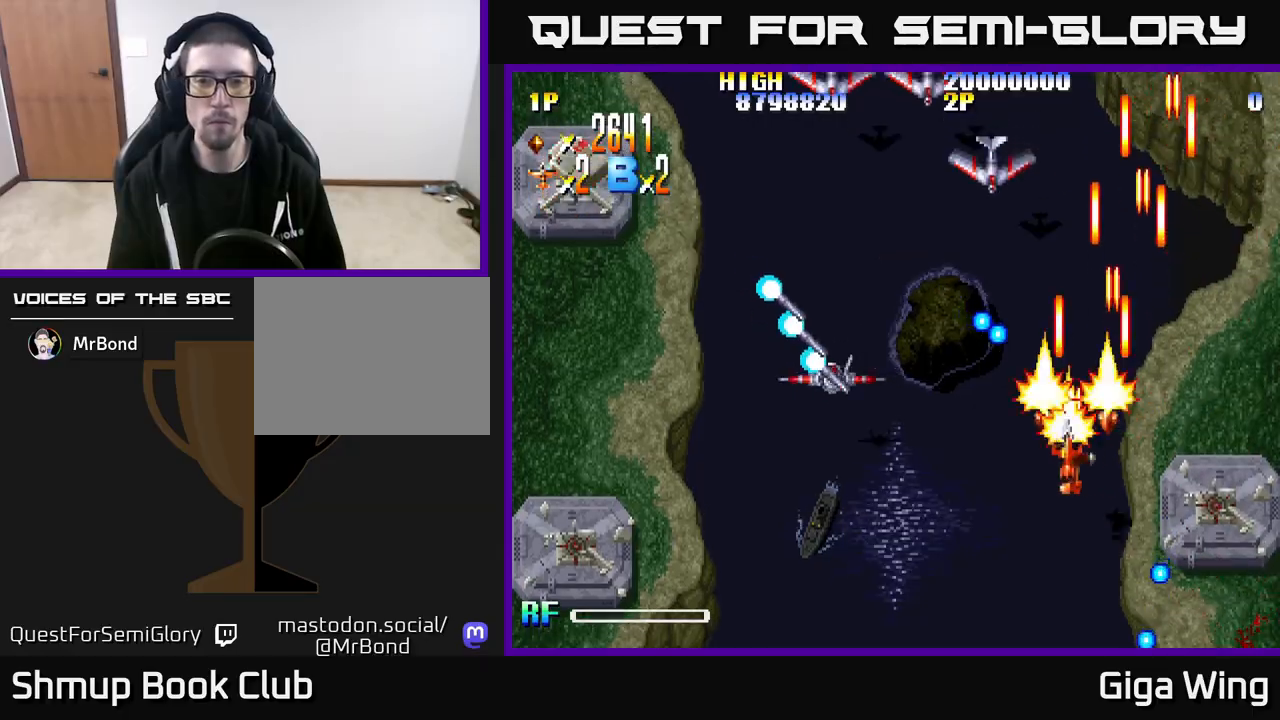
{"buttons": ["R2", "DPAD_DOWN", "DPAD_LEFT"], "left_stick": "center", "right_stick": "center", "events": [[233, "DPAD_DOWN", "up"], [350, "DPAD_DOWN", "down"]]}
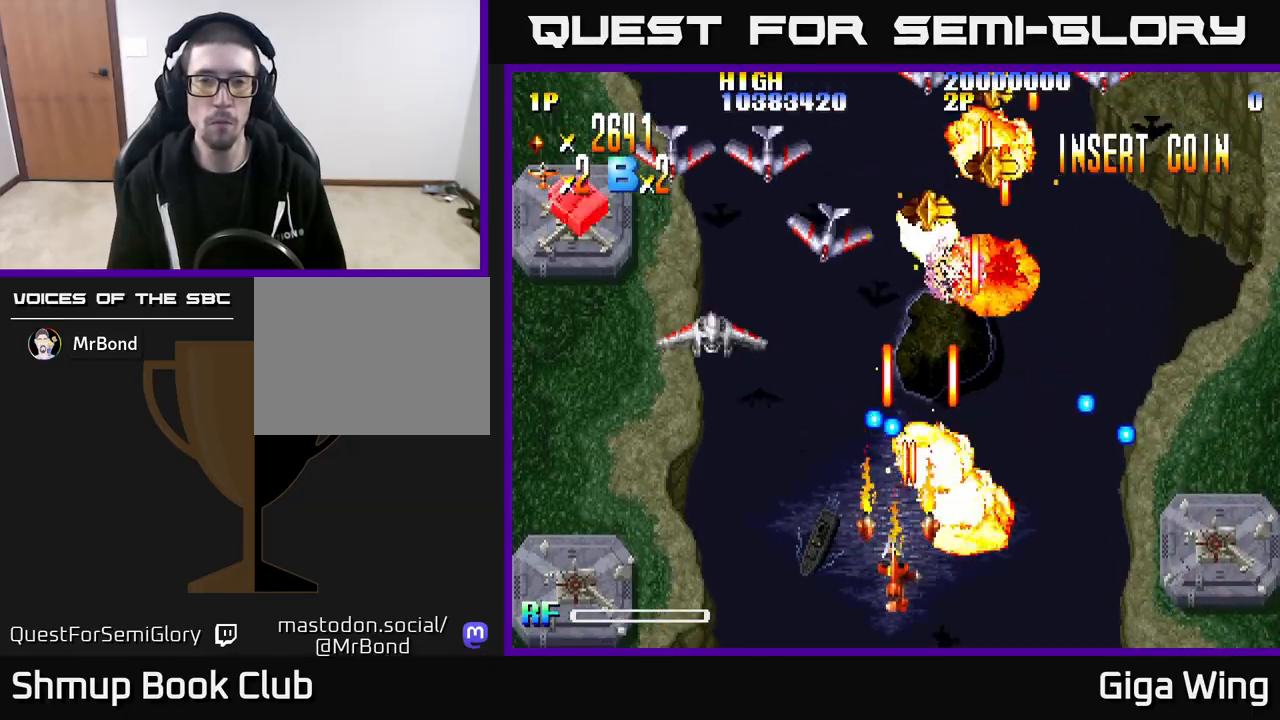
{"buttons": ["R2", "DPAD_LEFT"], "left_stick": "center", "right_stick": "center", "events": [[67, "DPAD_DOWN", "up"]]}
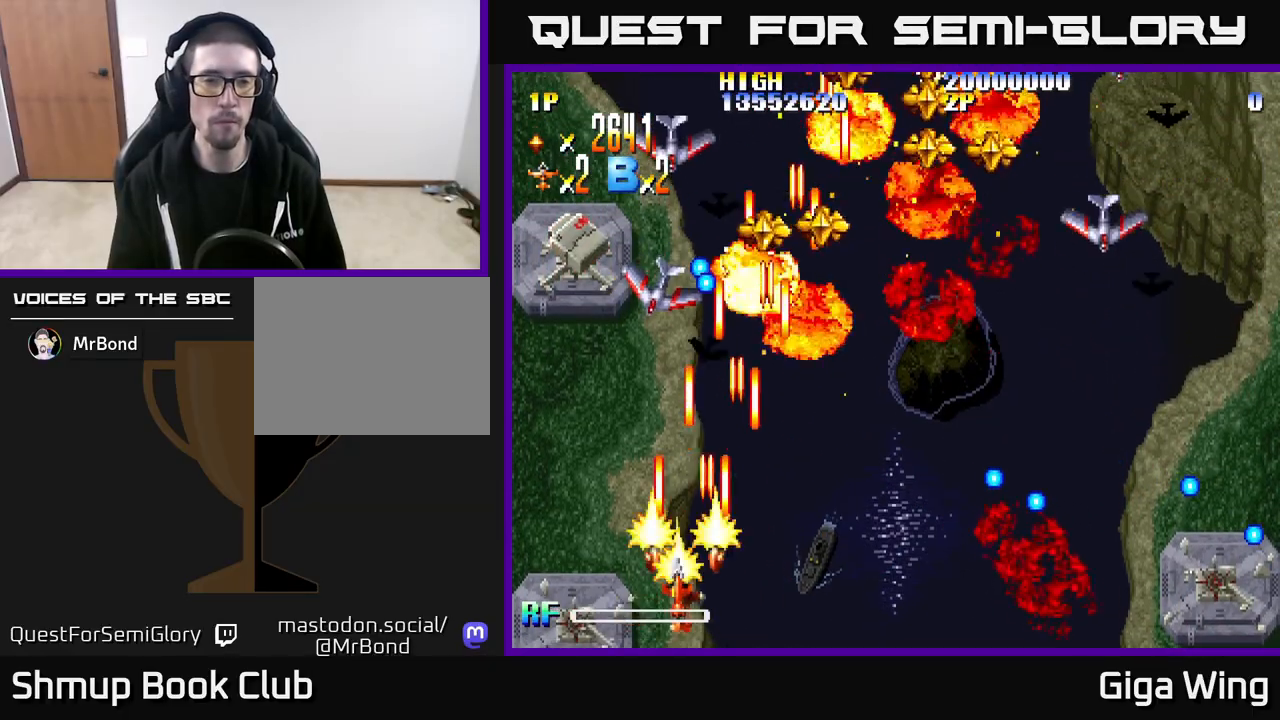
{"buttons": ["R2", "DPAD_UP"], "left_stick": "center", "right_stick": "center", "events": [[167, "DPAD_UP", "down"], [283, "DPAD_LEFT", "up"], [333, "DPAD_RIGHT", "down"], [350, "DPAD_UP", "up"], [383, "DPAD_UP", "down"], [483, "DPAD_RIGHT", "up"]]}
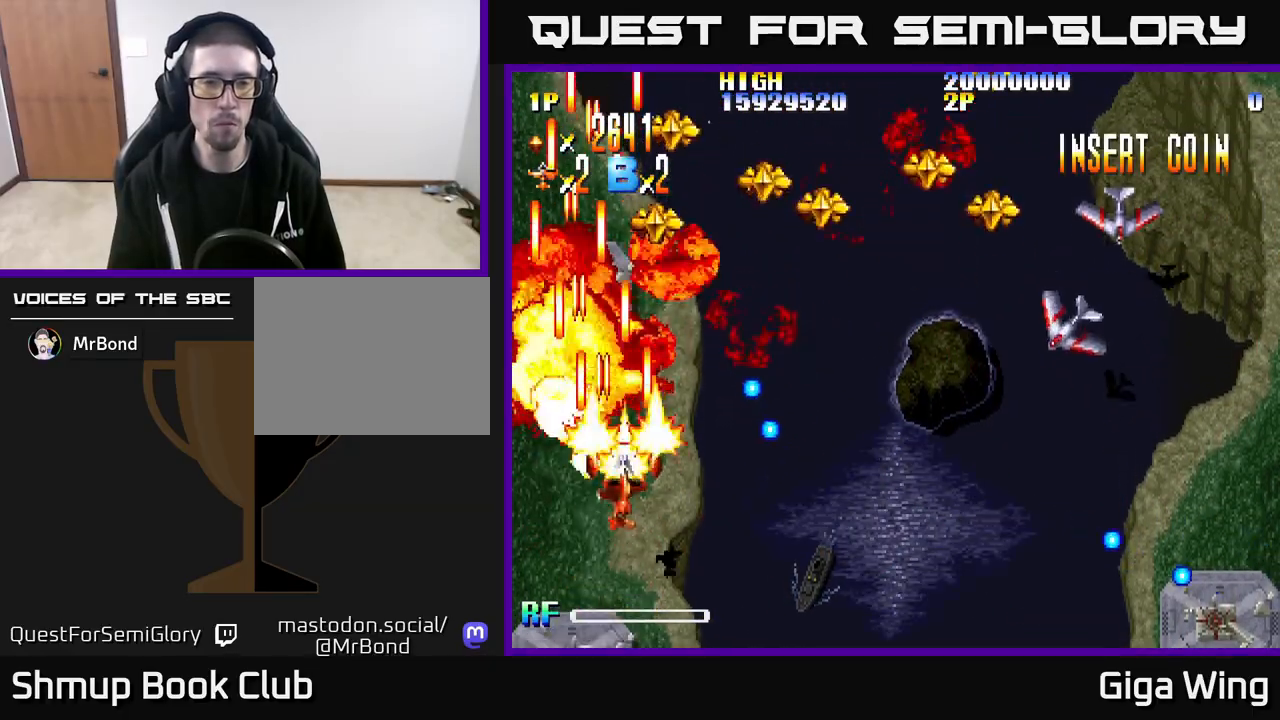
{"buttons": ["R2", "DPAD_DOWN", "DPAD_RIGHT"], "left_stick": "center", "right_stick": "center", "events": [[117, "DPAD_RIGHT", "down"], [200, "DPAD_UP", "up"], [250, "DPAD_UP", "down"], [400, "DPAD_UP", "up"], [500, "DPAD_DOWN", "down"]]}
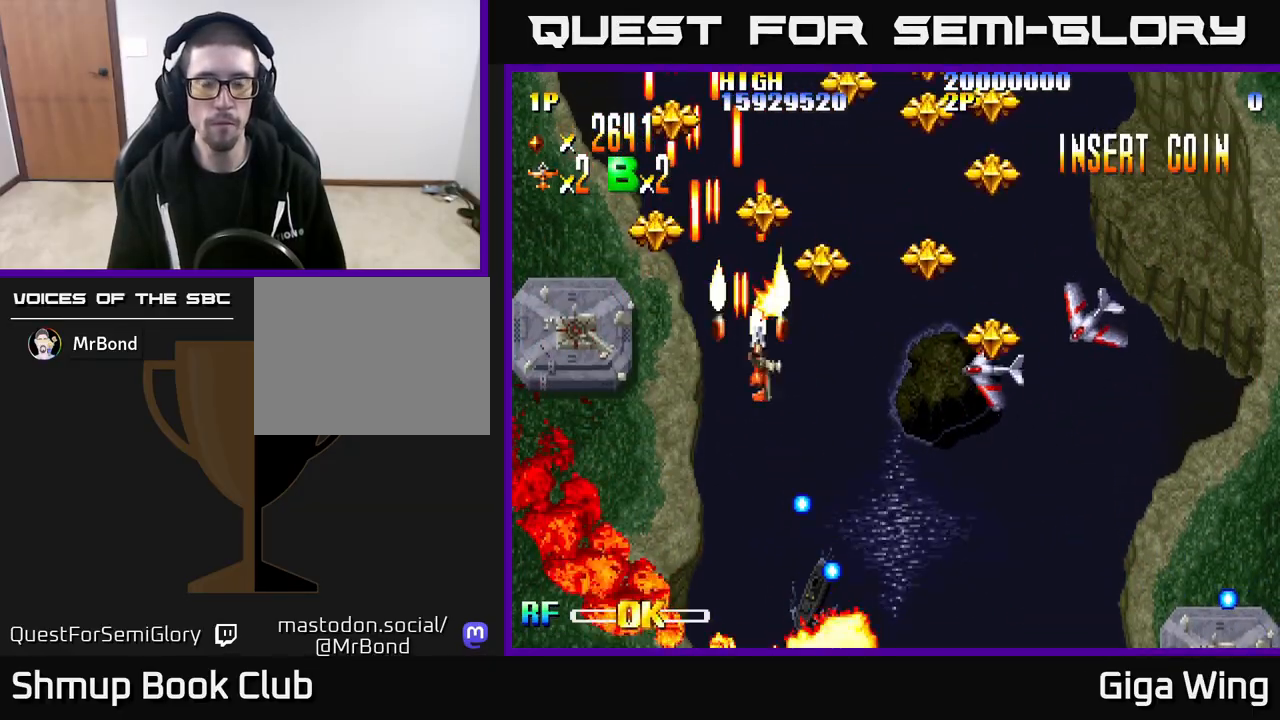
{"buttons": ["R2", "DPAD_RIGHT"], "left_stick": "center", "right_stick": "center", "events": [[183, "DPAD_DOWN", "up"], [200, "DPAD_DOWN", "down"], [217, "DPAD_RIGHT", "up"], [400, "DPAD_RIGHT", "down"], [433, "DPAD_DOWN", "up"]]}
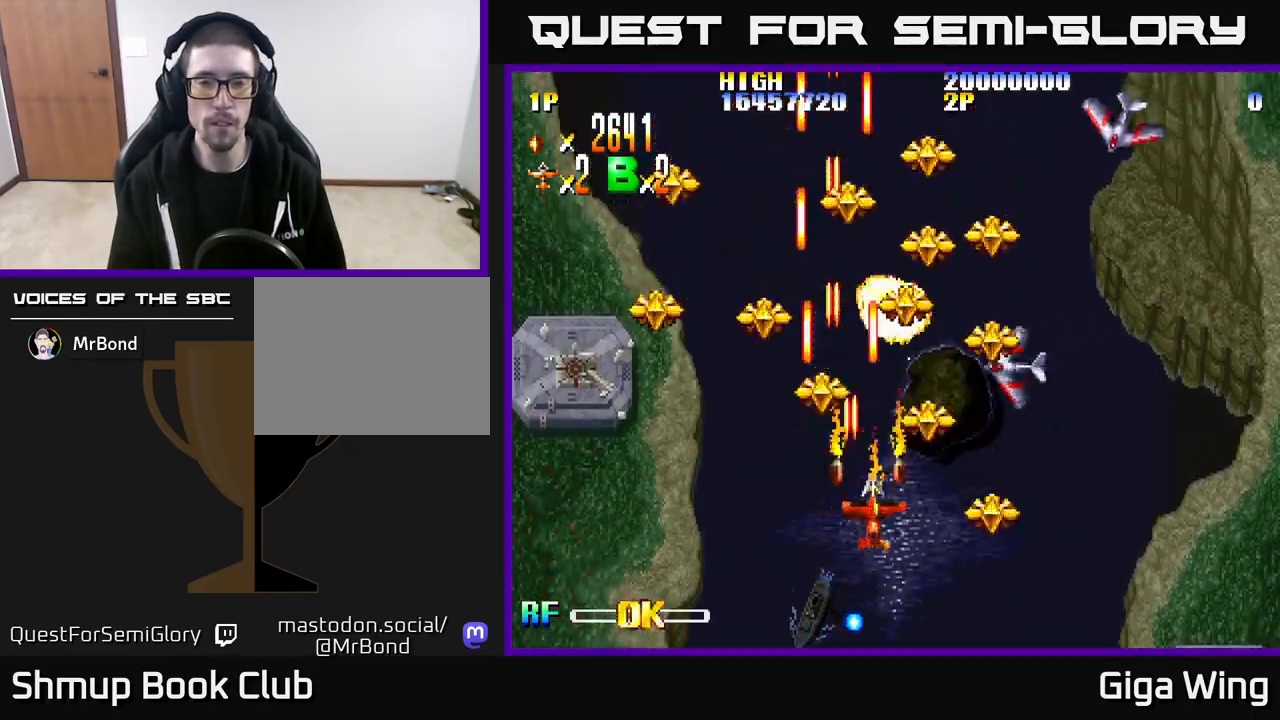
{"buttons": ["R2", "DPAD_DOWN", "DPAD_LEFT"], "left_stick": "center", "right_stick": "center", "events": [[17, "DPAD_DOWN", "down"], [50, "DPAD_DOWN", "up"], [300, "DPAD_DOWN", "down"], [300, "DPAD_RIGHT", "up"], [317, "DPAD_LEFT", "down"]]}
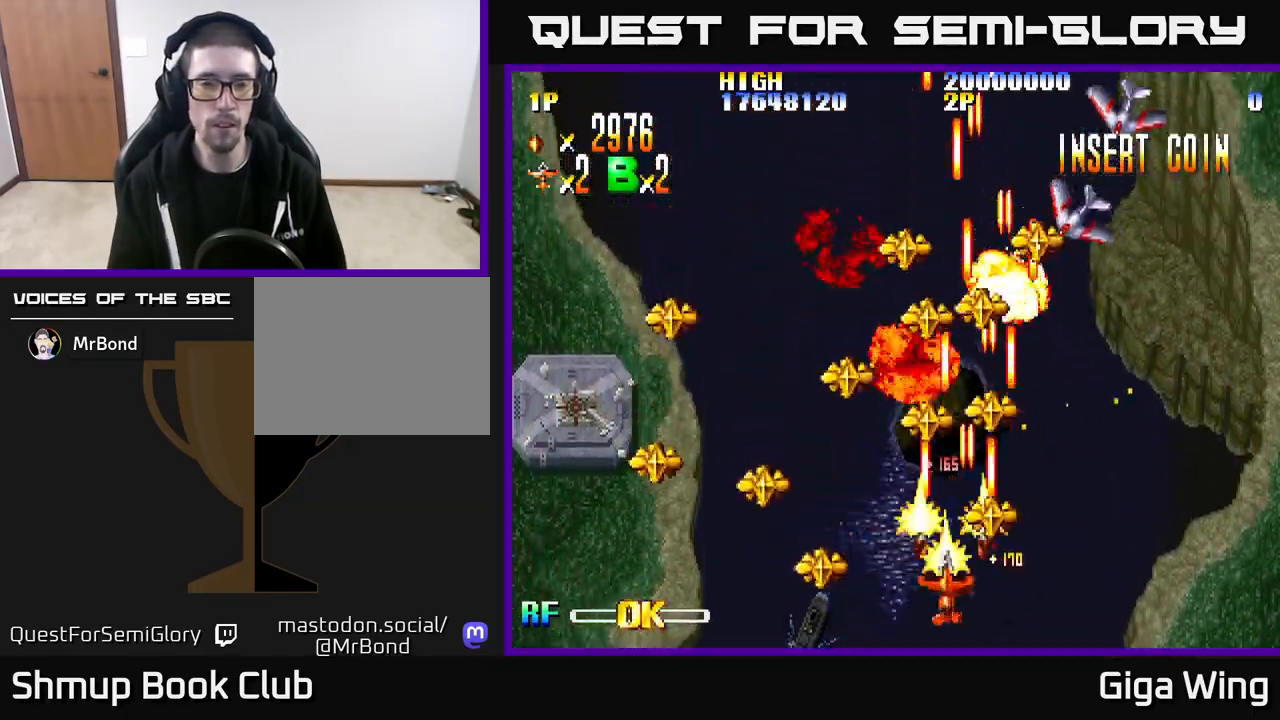
{"buttons": ["R2", "DPAD_RIGHT"], "left_stick": "center", "right_stick": "center", "events": [[183, "DPAD_DOWN", "up"], [367, "DPAD_LEFT", "up"], [383, "DPAD_DOWN", "down"], [400, "DPAD_DOWN", "up"], [400, "DPAD_RIGHT", "down"]]}
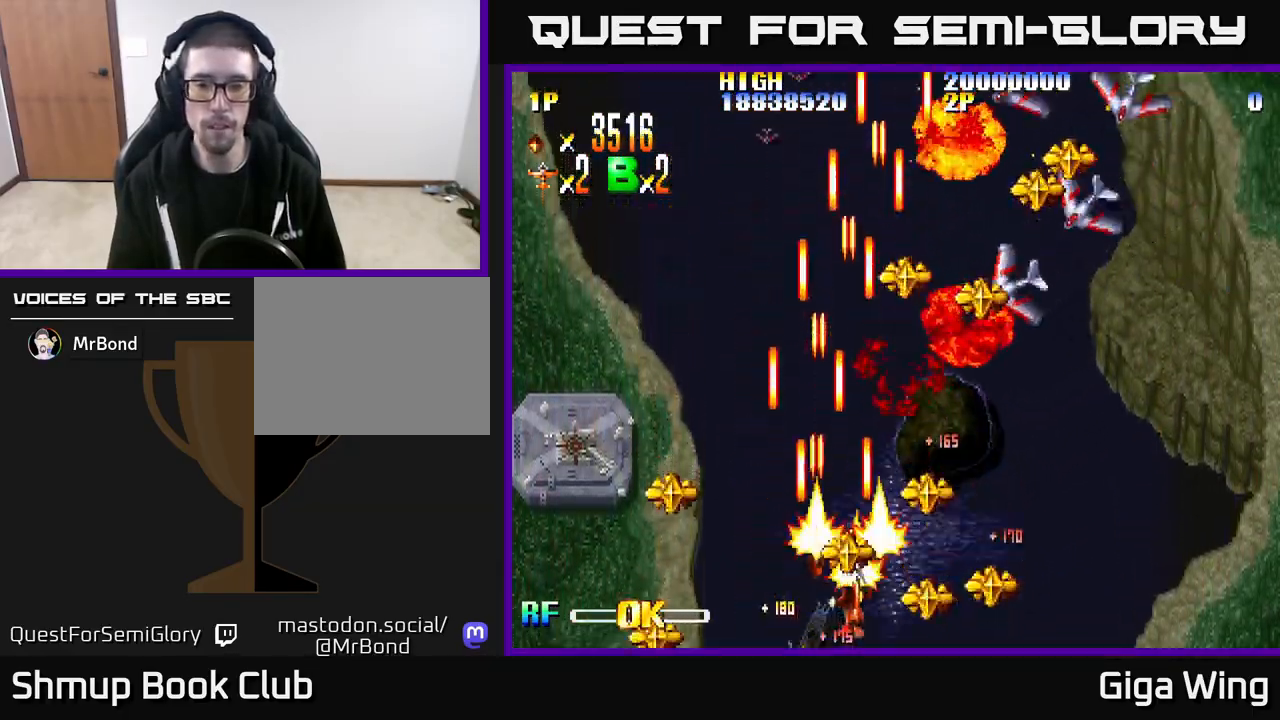
{"buttons": ["R2", "DPAD_UP"], "left_stick": "center", "right_stick": "center", "events": [[283, "DPAD_RIGHT", "up"], [300, "DPAD_LEFT", "down"], [467, "DPAD_UP", "down"], [500, "DPAD_LEFT", "up"]]}
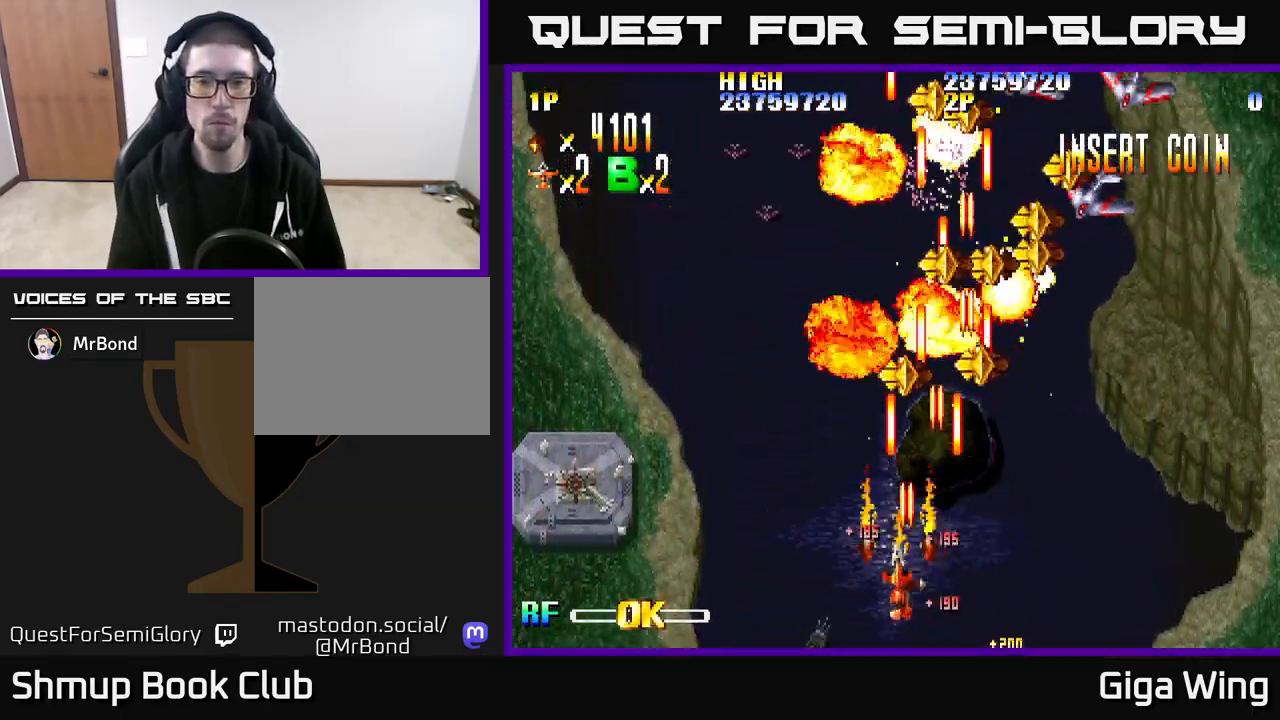
{"buttons": ["R2", "DPAD_RIGHT"], "left_stick": "center", "right_stick": "center", "events": [[17, "DPAD_RIGHT", "down"], [167, "DPAD_RIGHT", "up"], [350, "DPAD_UP", "up"], [367, "DPAD_RIGHT", "down"]]}
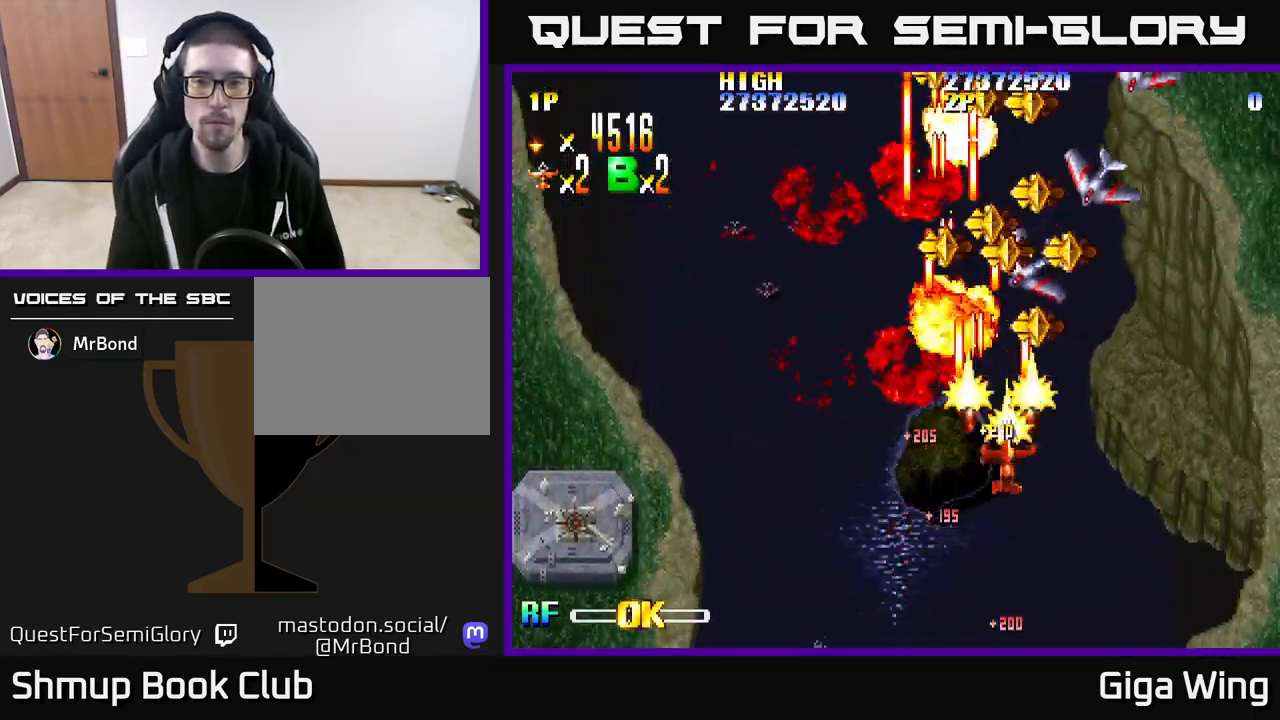
{"buttons": ["R2", "DPAD_RIGHT"], "left_stick": "center", "right_stick": "center", "events": [[67, "DPAD_UP", "down"], [83, "DPAD_RIGHT", "up"], [133, "DPAD_LEFT", "down"], [300, "DPAD_LEFT", "up"], [317, "DPAD_RIGHT", "down"], [333, "DPAD_UP", "up"]]}
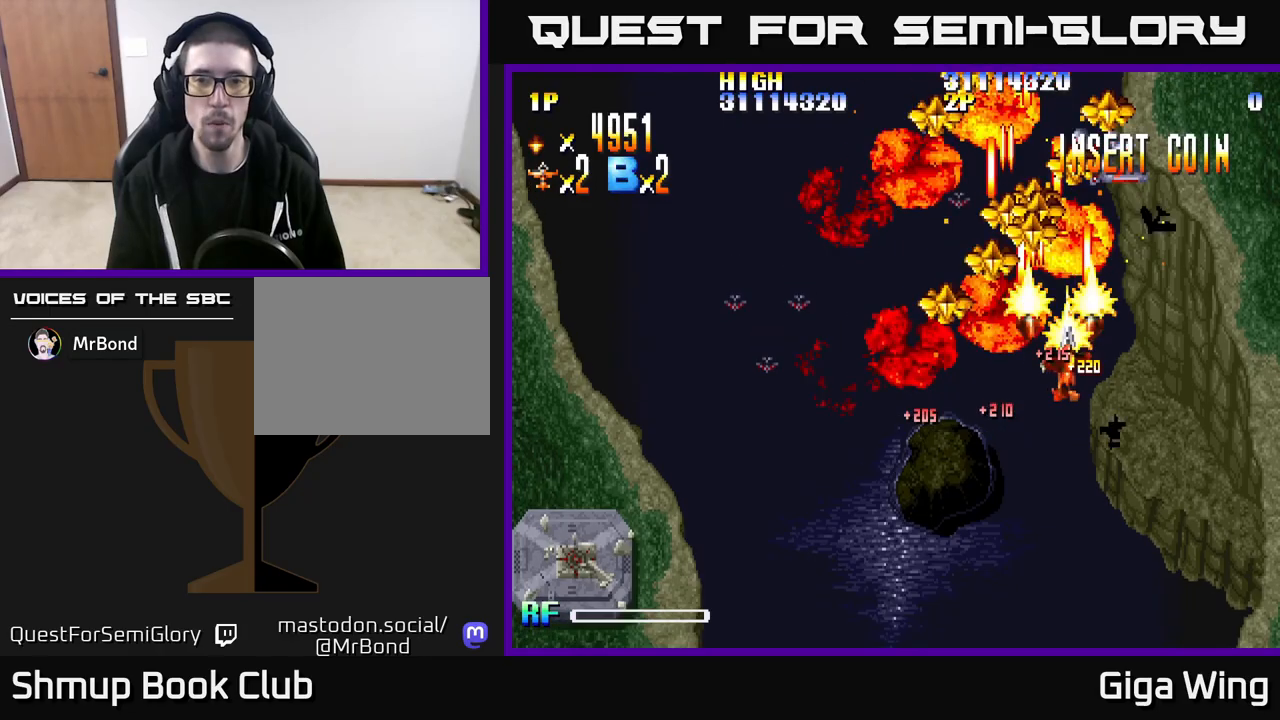
{"buttons": ["R2", "DPAD_RIGHT"], "left_stick": "center", "right_stick": "center", "events": [[50, "DPAD_RIGHT", "up"], [83, "DPAD_LEFT", "down"], [350, "DPAD_LEFT", "up"], [367, "DPAD_RIGHT", "down"]]}
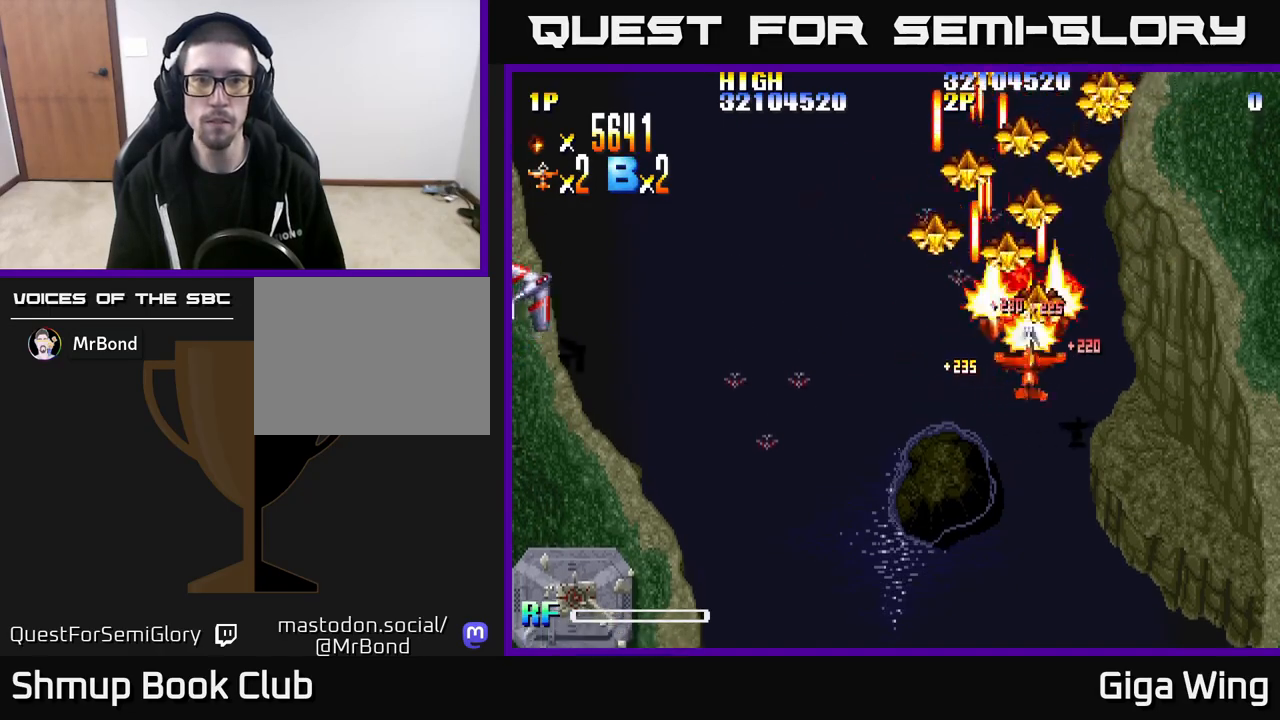
{"buttons": ["R2", "DPAD_DOWN"], "left_stick": "center", "right_stick": "center", "events": [[67, "DPAD_UP", "down"], [100, "DPAD_RIGHT", "up"], [133, "DPAD_LEFT", "down"], [183, "DPAD_UP", "up"], [417, "DPAD_DOWN", "down"], [483, "DPAD_LEFT", "up"]]}
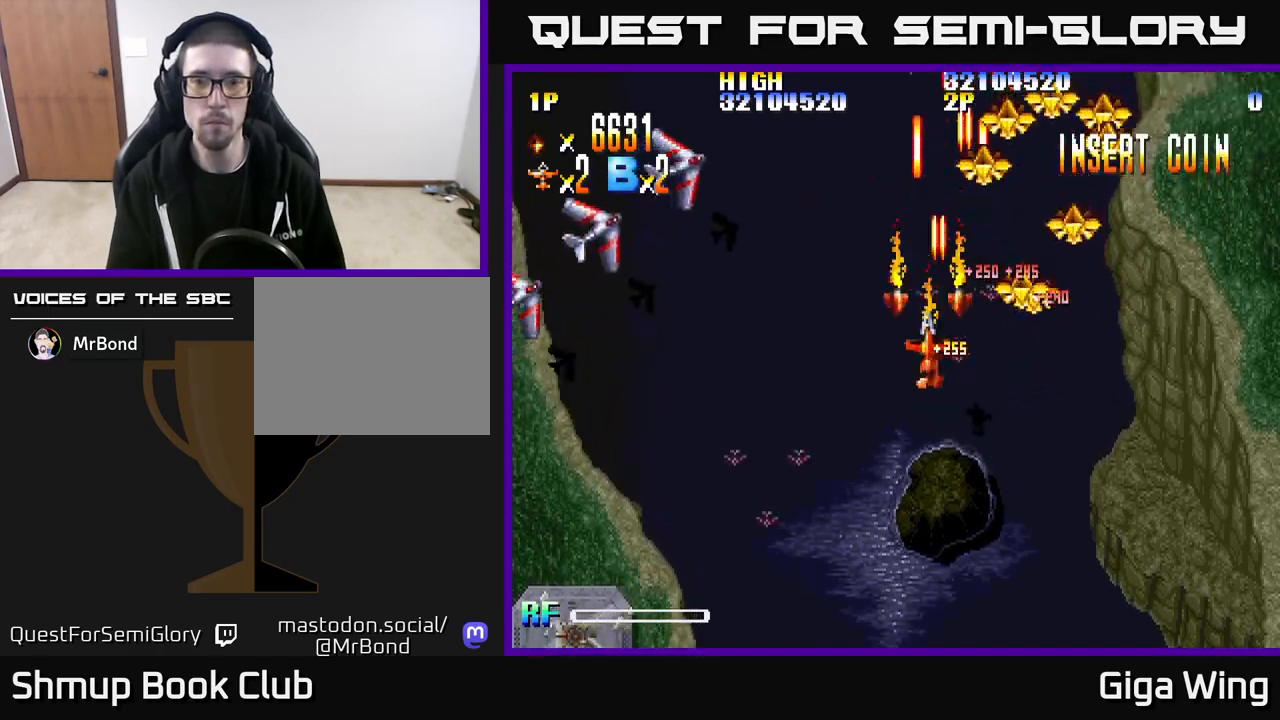
{"buttons": ["R2", "DPAD_LEFT"], "left_stick": "center", "right_stick": "center", "events": [[17, "DPAD_RIGHT", "down"], [33, "DPAD_DOWN", "up"], [233, "DPAD_UP", "down"], [300, "DPAD_RIGHT", "up"], [383, "DPAD_LEFT", "down"], [400, "DPAD_UP", "up"]]}
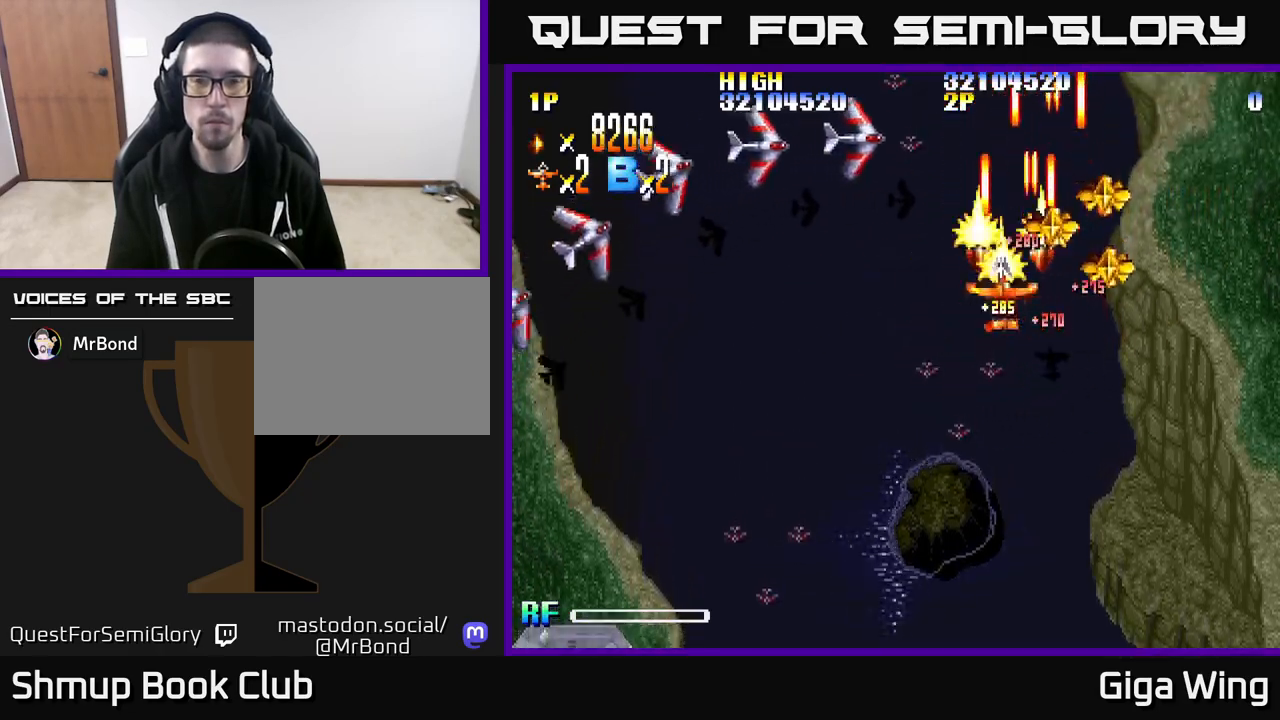
{"buttons": ["R2", "DPAD_DOWN", "DPAD_LEFT"], "left_stick": "center", "right_stick": "center", "events": [[17, "DPAD_LEFT", "up"], [33, "DPAD_RIGHT", "down"], [233, "DPAD_DOWN", "down"], [250, "DPAD_RIGHT", "up"], [300, "DPAD_LEFT", "down"]]}
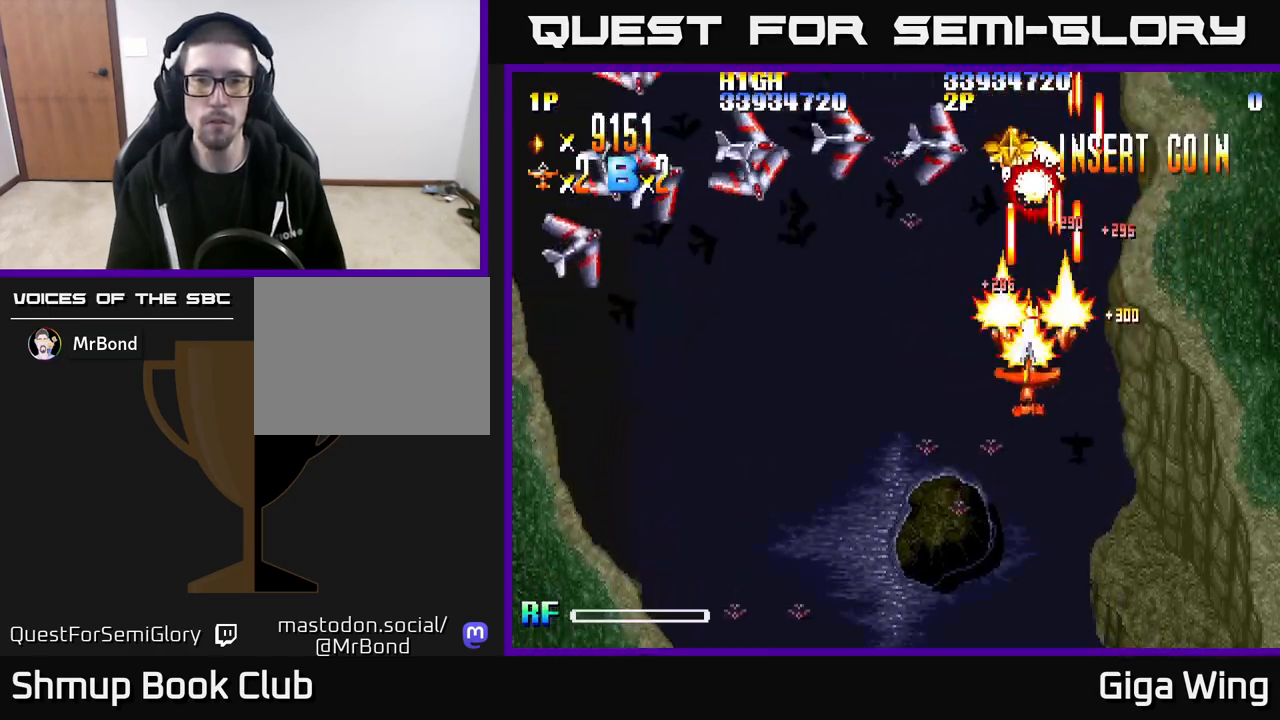
{"buttons": ["R2", "DPAD_LEFT"], "left_stick": "center", "right_stick": "center", "events": [[17, "DPAD_DOWN", "up"], [233, "DPAD_DOWN", "down"], [467, "DPAD_DOWN", "up"]]}
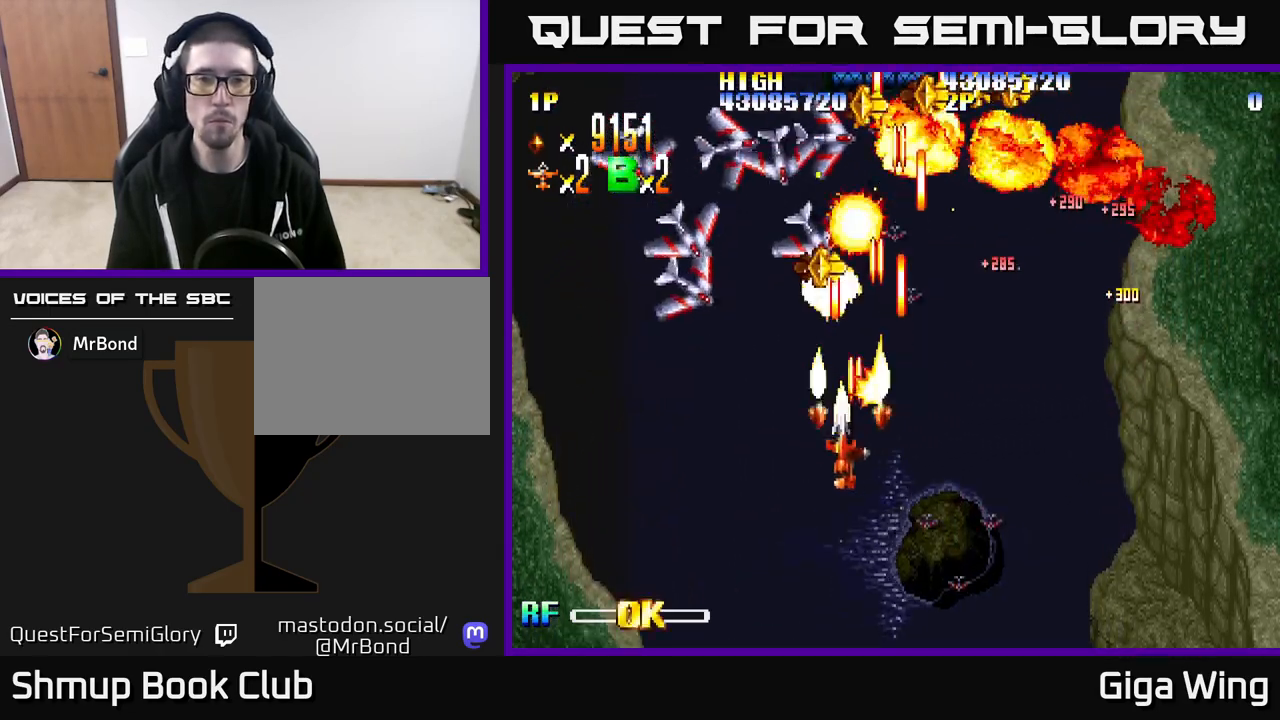
{"buttons": ["R2", "DPAD_UP", "DPAD_LEFT"], "left_stick": "center", "right_stick": "center", "events": [[250, "DPAD_UP", "down"]]}
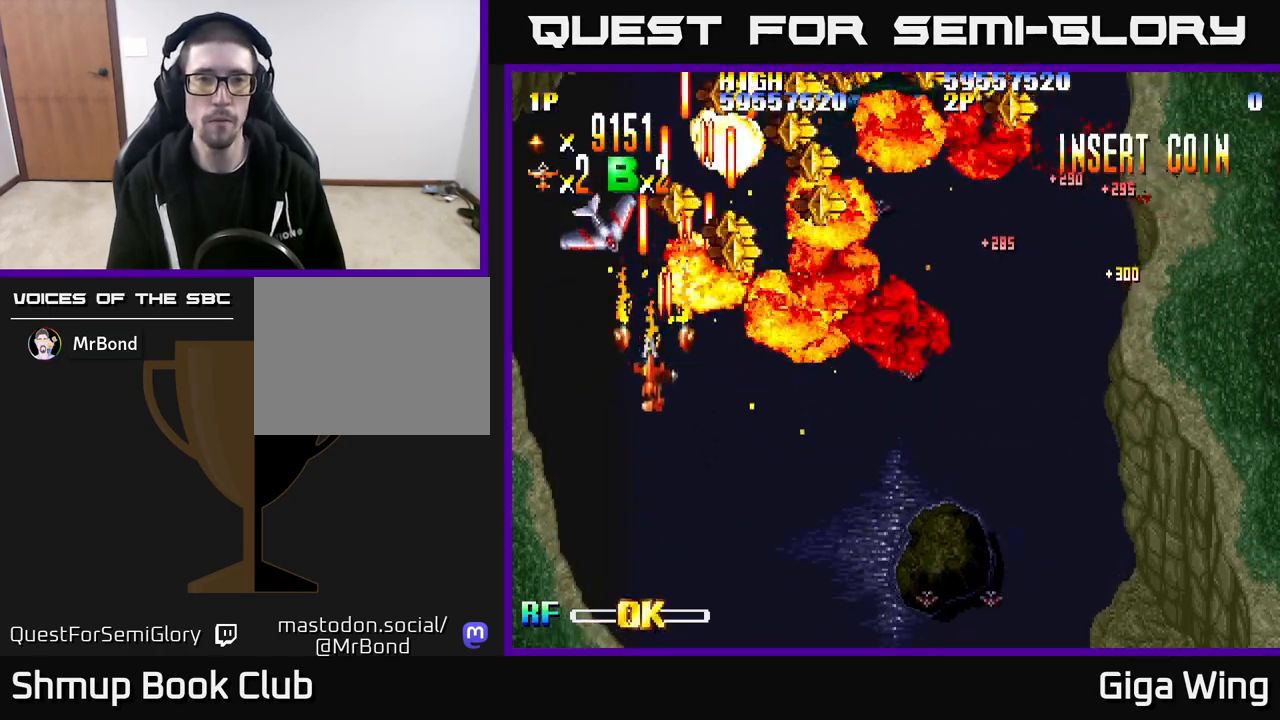
{"buttons": ["R2", "DPAD_RIGHT"], "left_stick": "center", "right_stick": "center", "events": [[167, "DPAD_LEFT", "up"], [300, "DPAD_RIGHT", "down"], [450, "DPAD_UP", "up"]]}
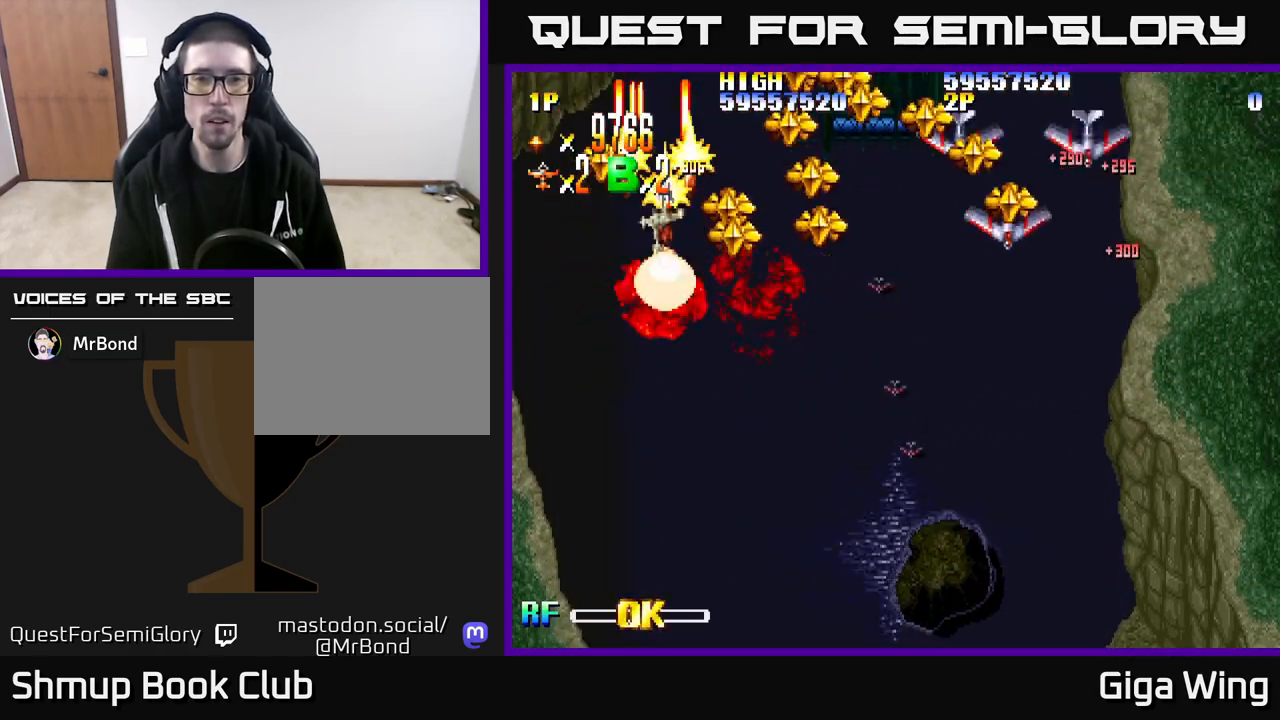
{"buttons": ["R2", "DPAD_DOWN", "DPAD_RIGHT"], "left_stick": "center", "right_stick": "center", "events": [[117, "DPAD_DOWN", "down"]]}
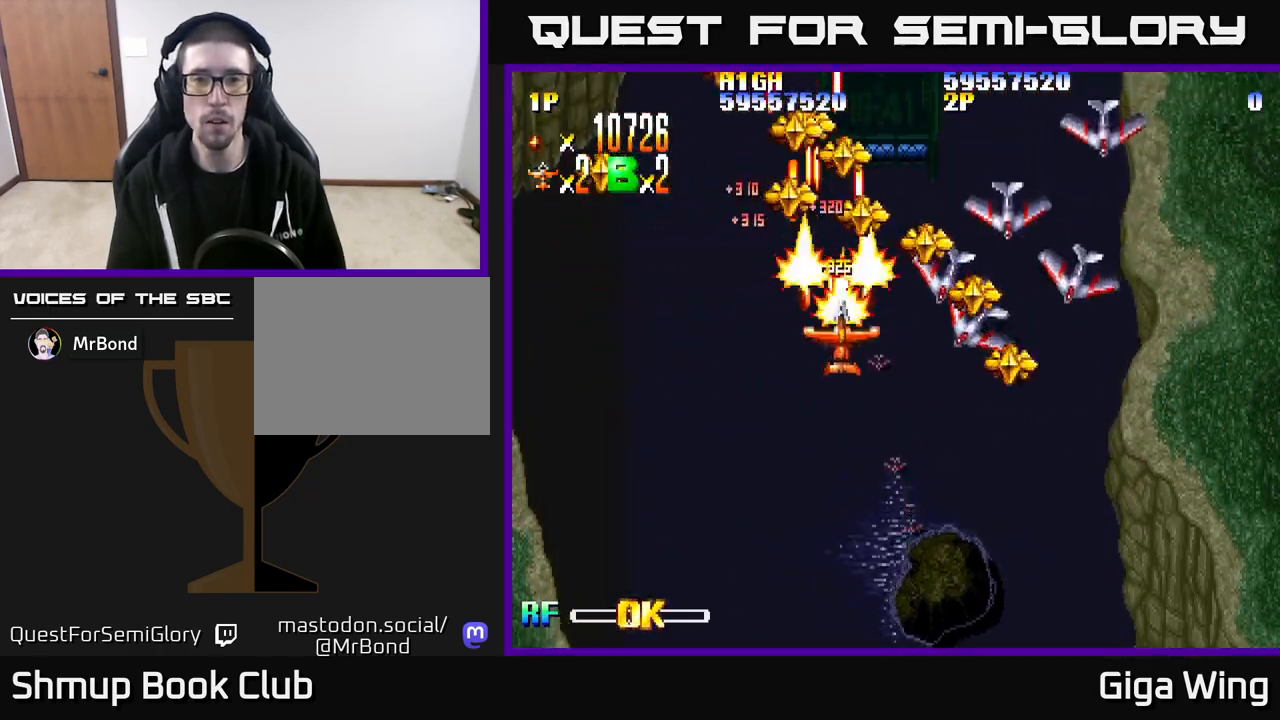
{"buttons": ["R2", "DPAD_DOWN", "DPAD_RIGHT"], "left_stick": "center", "right_stick": "center", "events": []}
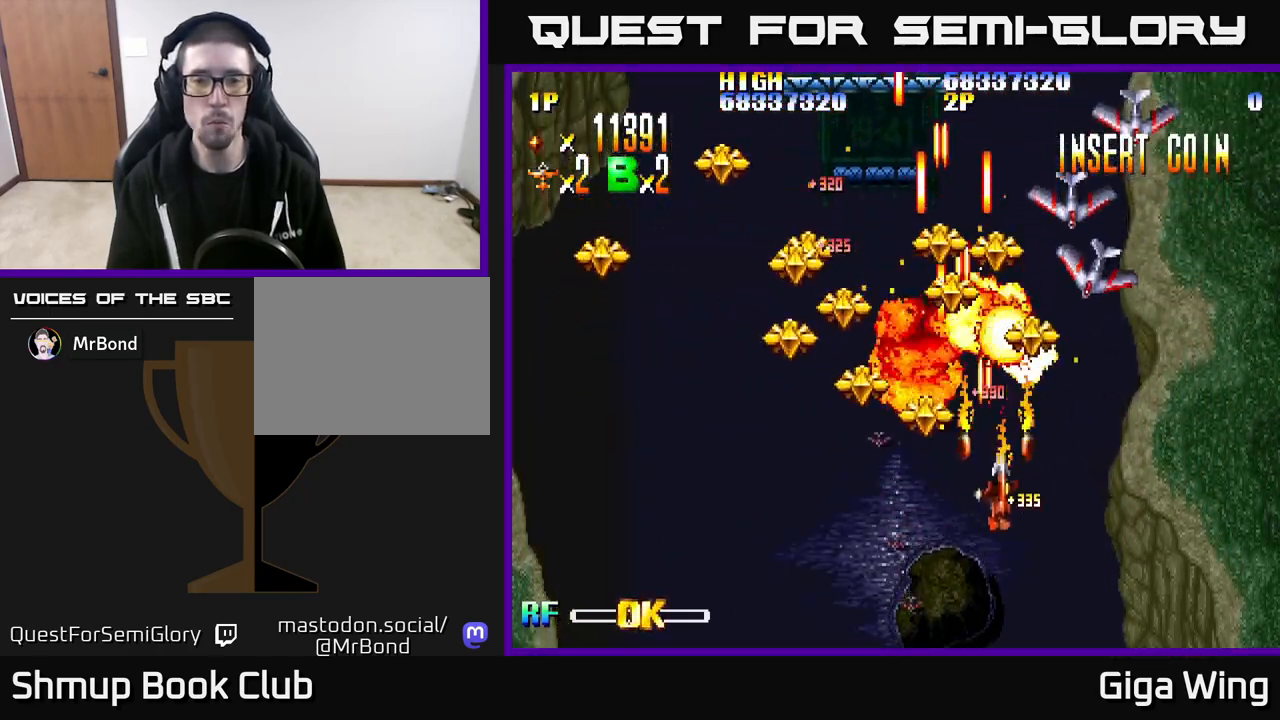
{"buttons": ["R2", "DPAD_LEFT"], "left_stick": "center", "right_stick": "center", "events": [[67, "DPAD_RIGHT", "up"], [100, "DPAD_LEFT", "down"], [233, "DPAD_DOWN", "up"], [333, "DPAD_UP", "down"], [450, "DPAD_UP", "up"]]}
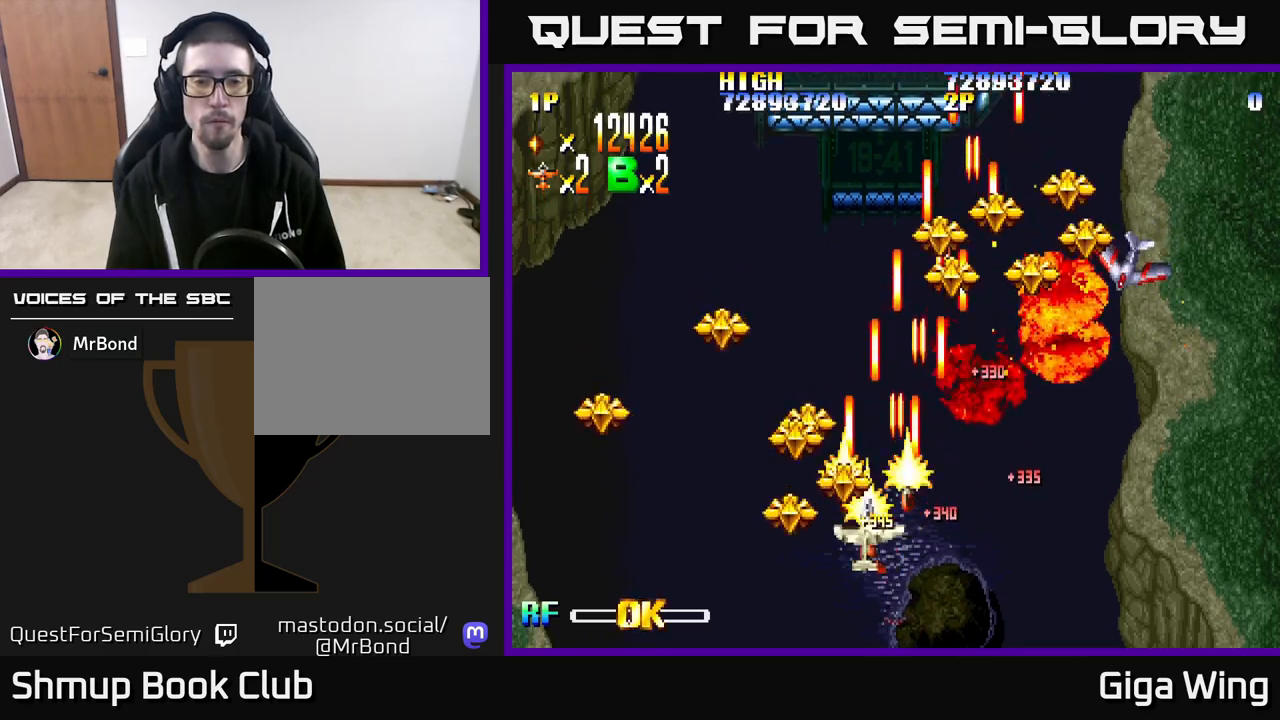
{"buttons": ["R2", "DPAD_DOWN", "DPAD_RIGHT"], "left_stick": "center", "right_stick": "center", "events": [[117, "DPAD_UP", "down"], [300, "DPAD_UP", "up"], [367, "DPAD_UP", "down"], [400, "DPAD_LEFT", "up"], [400, "DPAD_RIGHT", "down"], [400, "DPAD_UP", "up"], [433, "DPAD_DOWN", "down"]]}
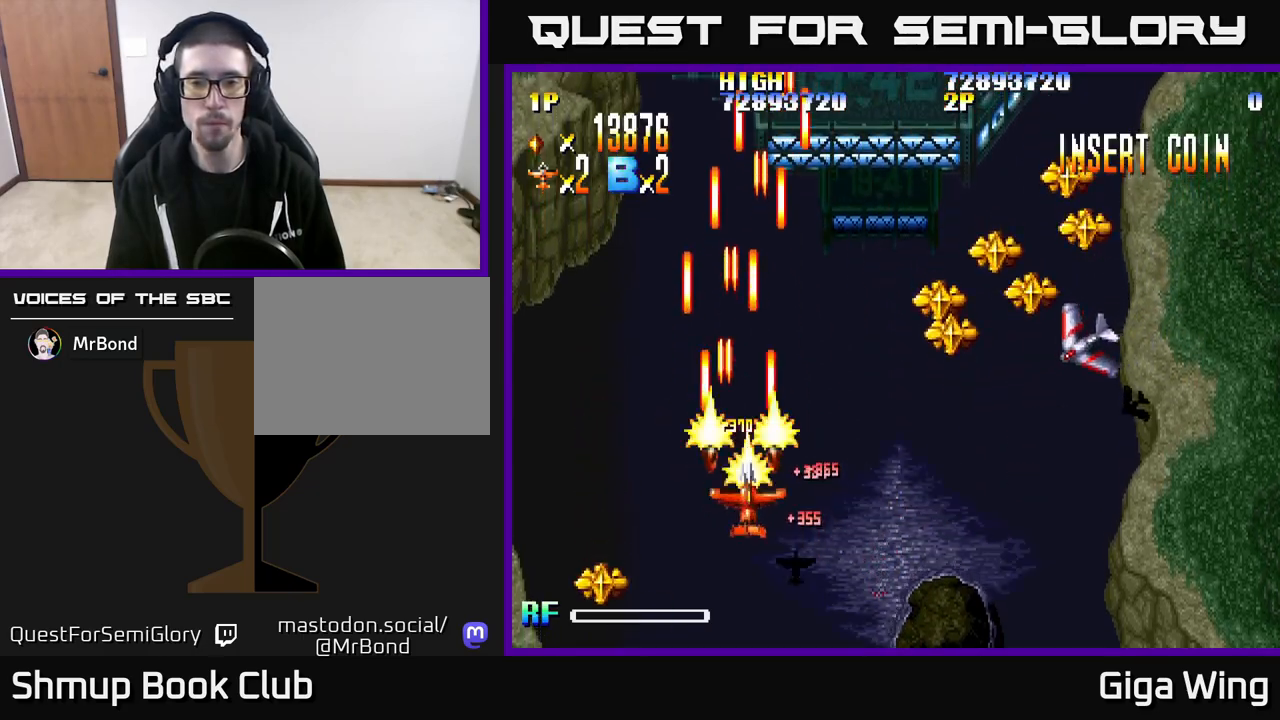
{"buttons": ["R2", "DPAD_UP", "DPAD_RIGHT"], "left_stick": "center", "right_stick": "center", "events": [[100, "DPAD_DOWN", "up"], [383, "DPAD_UP", "down"]]}